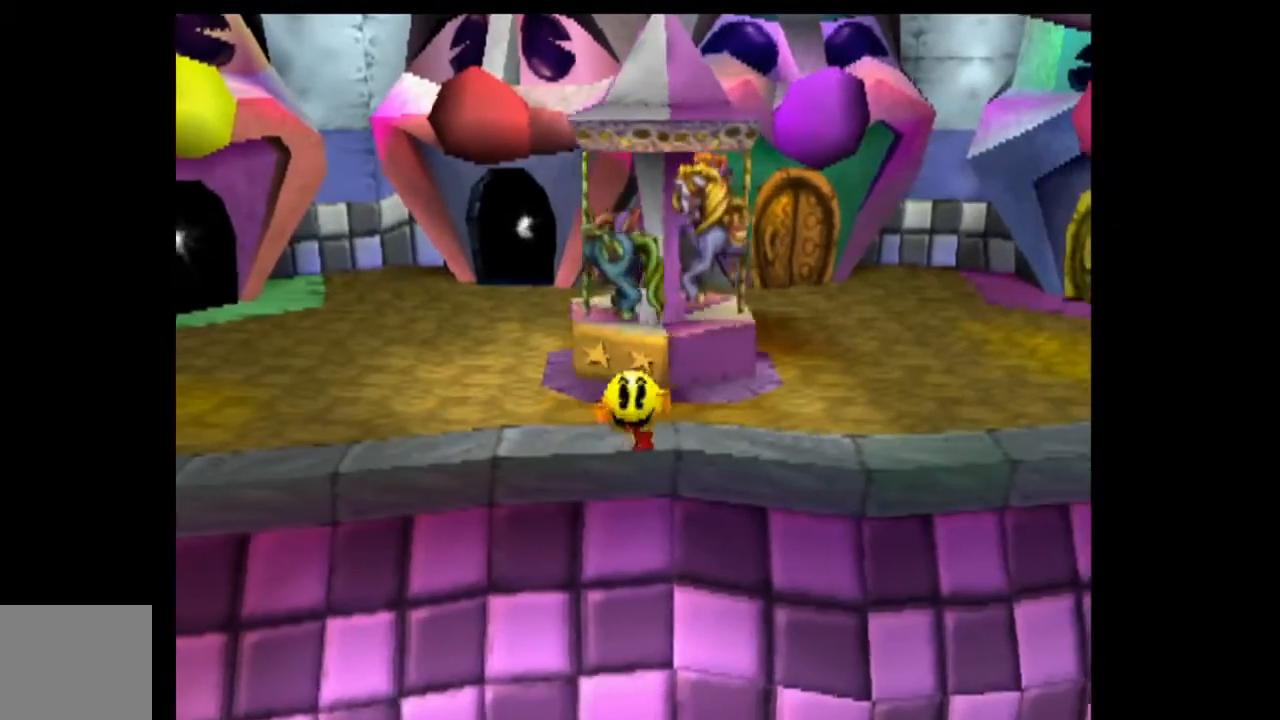
Gameplay with a controller (PlayStation layout); each line is a JSON object with the inputs held at the frame after it. "events" lists button and stick changes between this image and that frame as [ms after this image, input, new state], when the widget could be followed in between. Not read: right_stick.
{"buttons": ["DPAD_DOWN"], "left_stick": "center", "events": []}
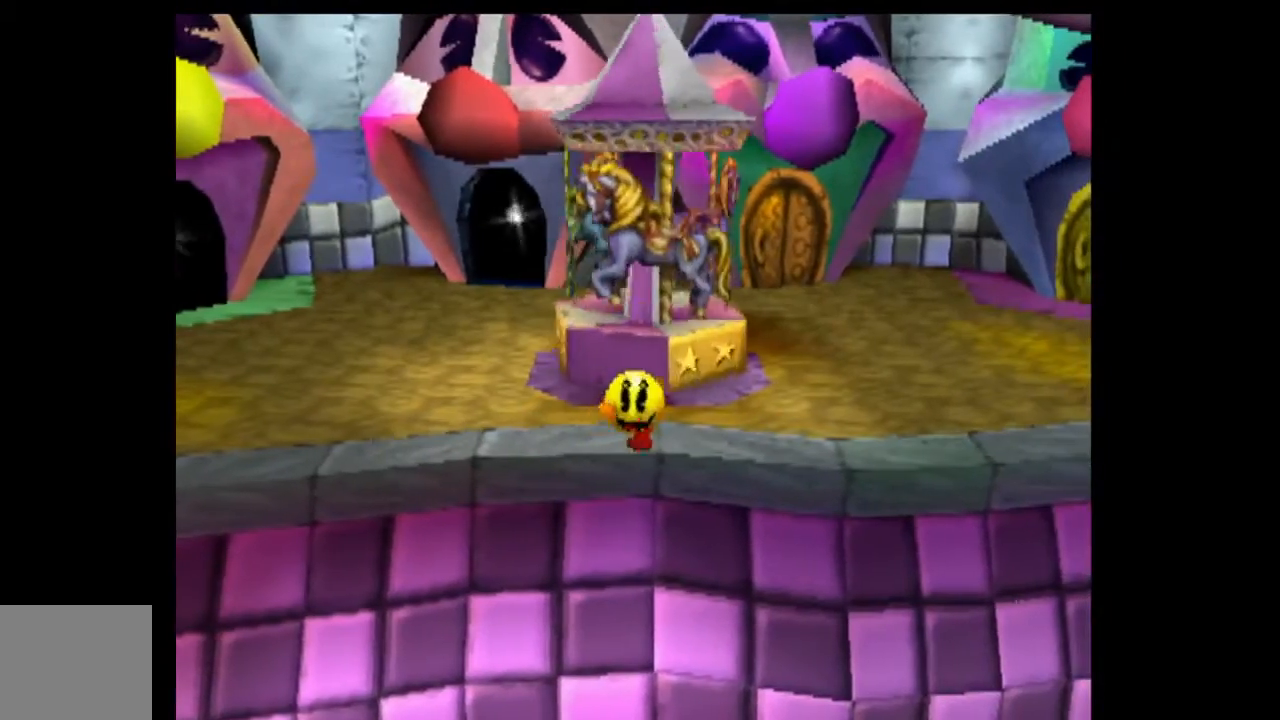
{"buttons": ["DPAD_DOWN"], "left_stick": "center", "events": []}
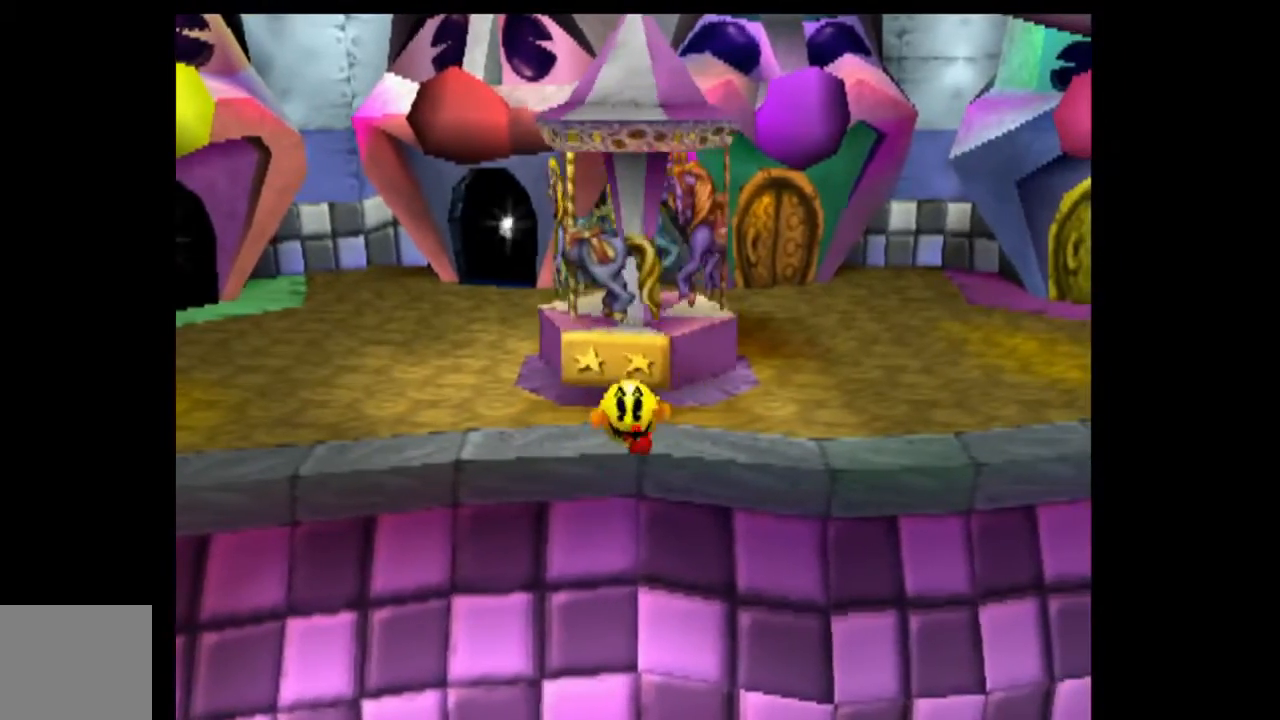
{"buttons": ["DPAD_DOWN"], "left_stick": "center", "events": []}
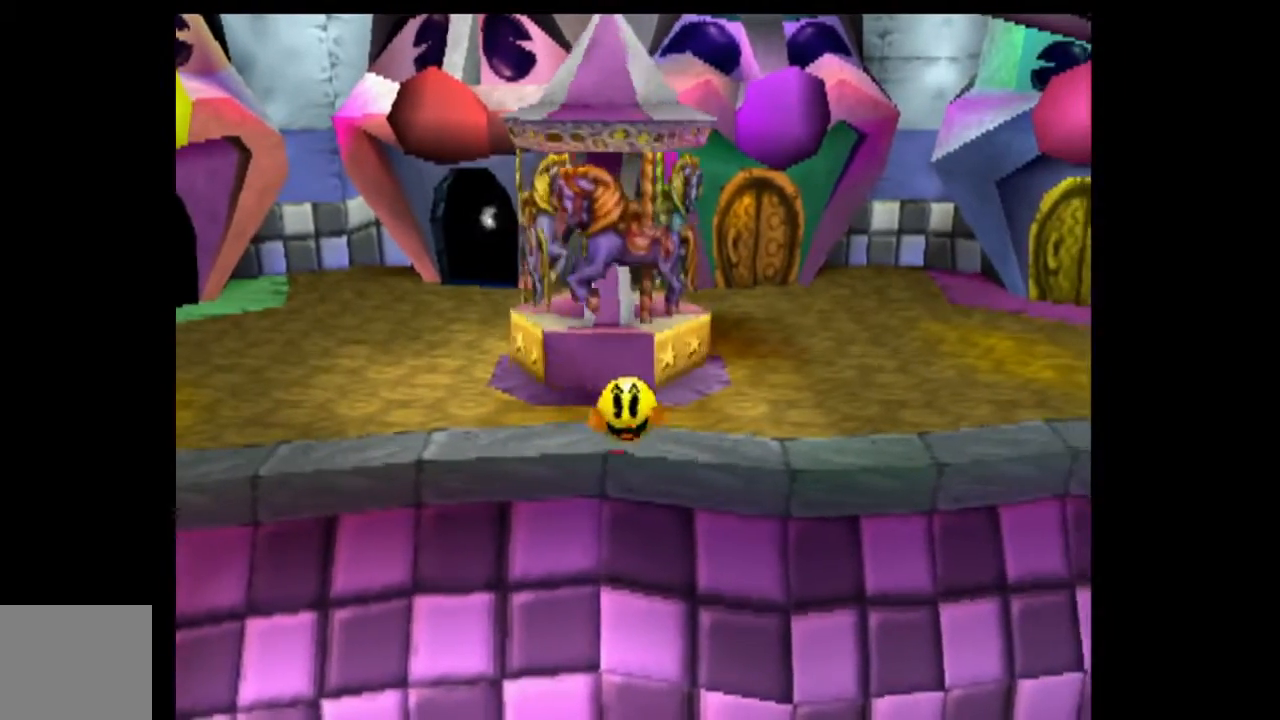
{"buttons": ["DPAD_DOWN"], "left_stick": "center", "events": []}
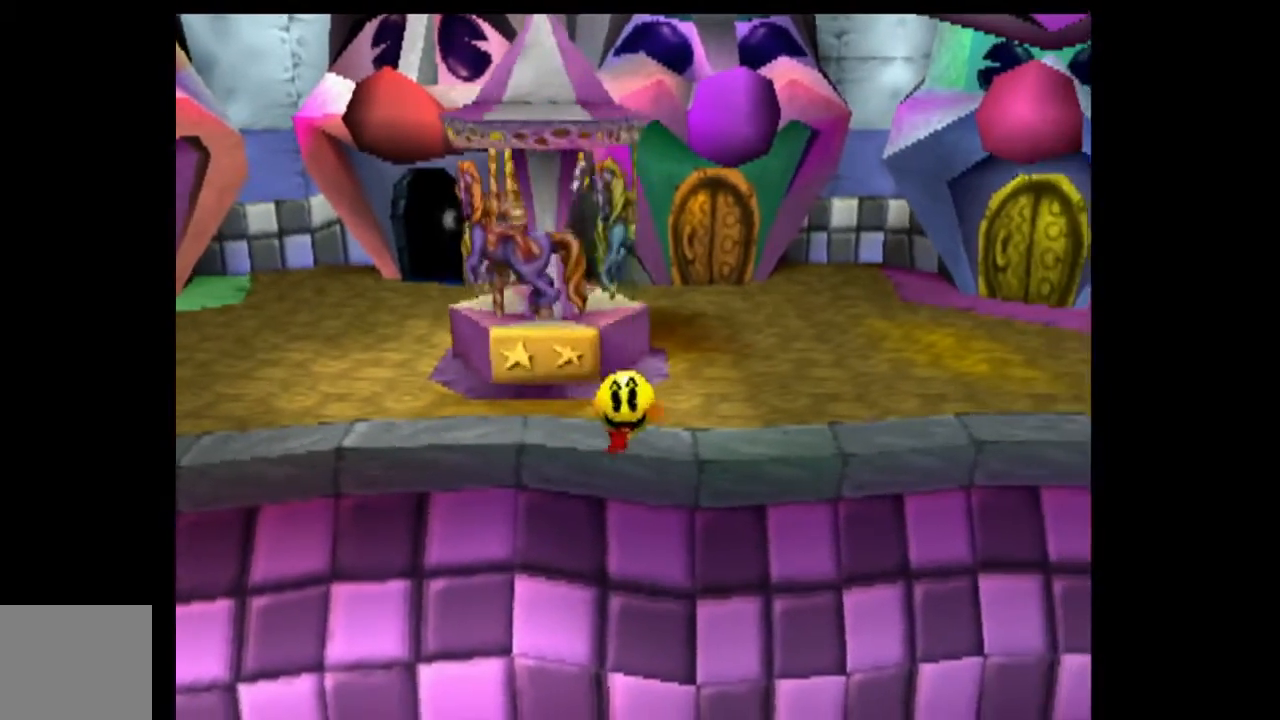
{"buttons": ["DPAD_DOWN", "DPAD_RIGHT"], "left_stick": "center", "events": [[433, "DPAD_RIGHT", "down"]]}
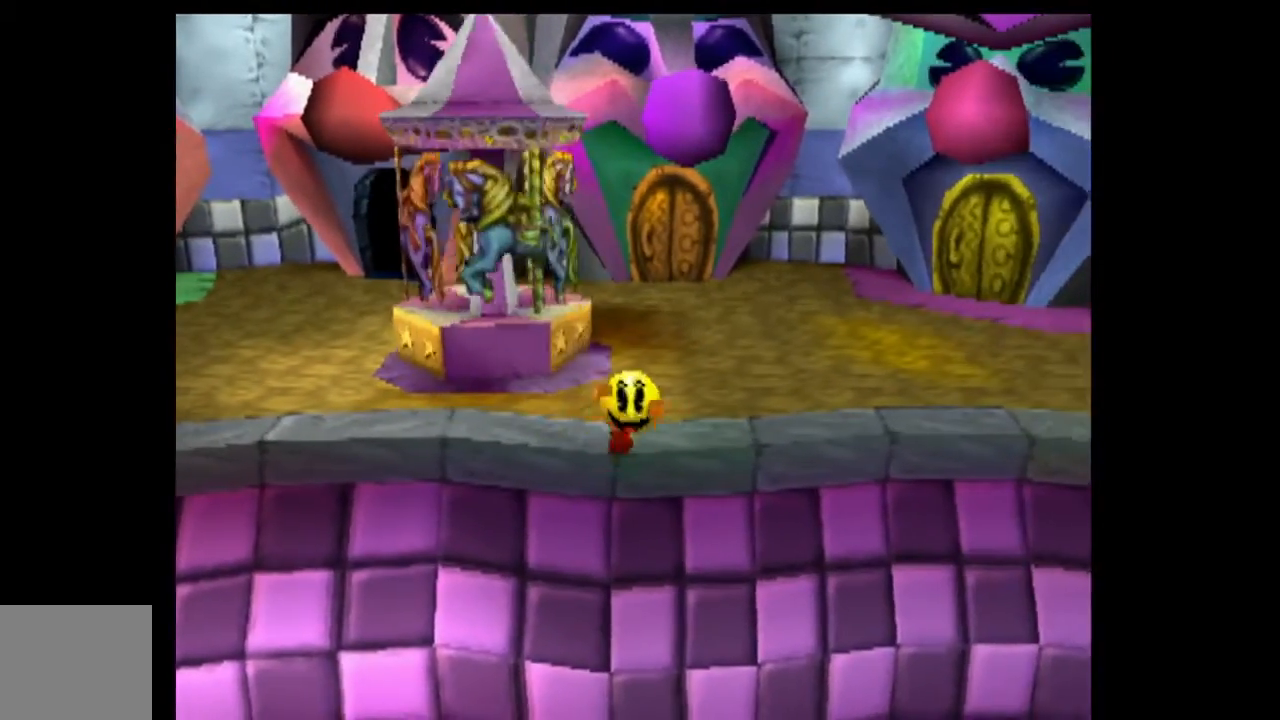
{"buttons": ["DPAD_DOWN", "DPAD_RIGHT"], "left_stick": "center", "events": []}
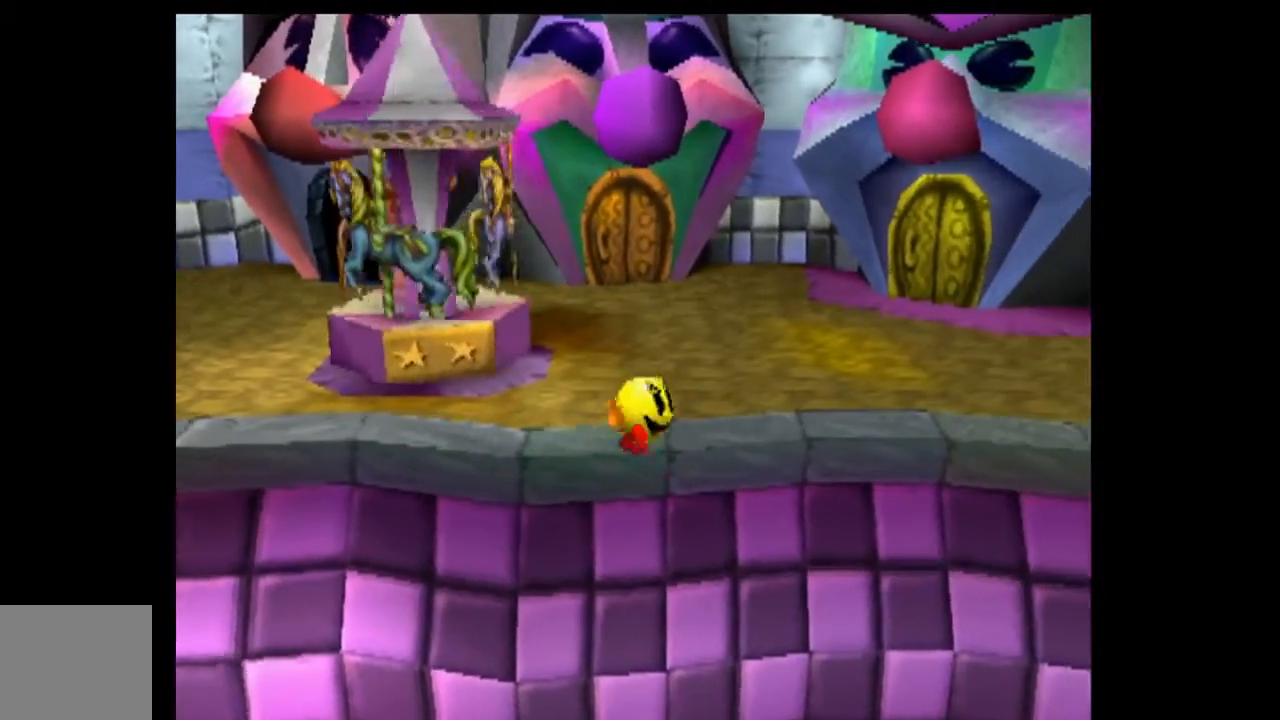
{"buttons": ["DPAD_DOWN", "DPAD_RIGHT"], "left_stick": "center", "events": []}
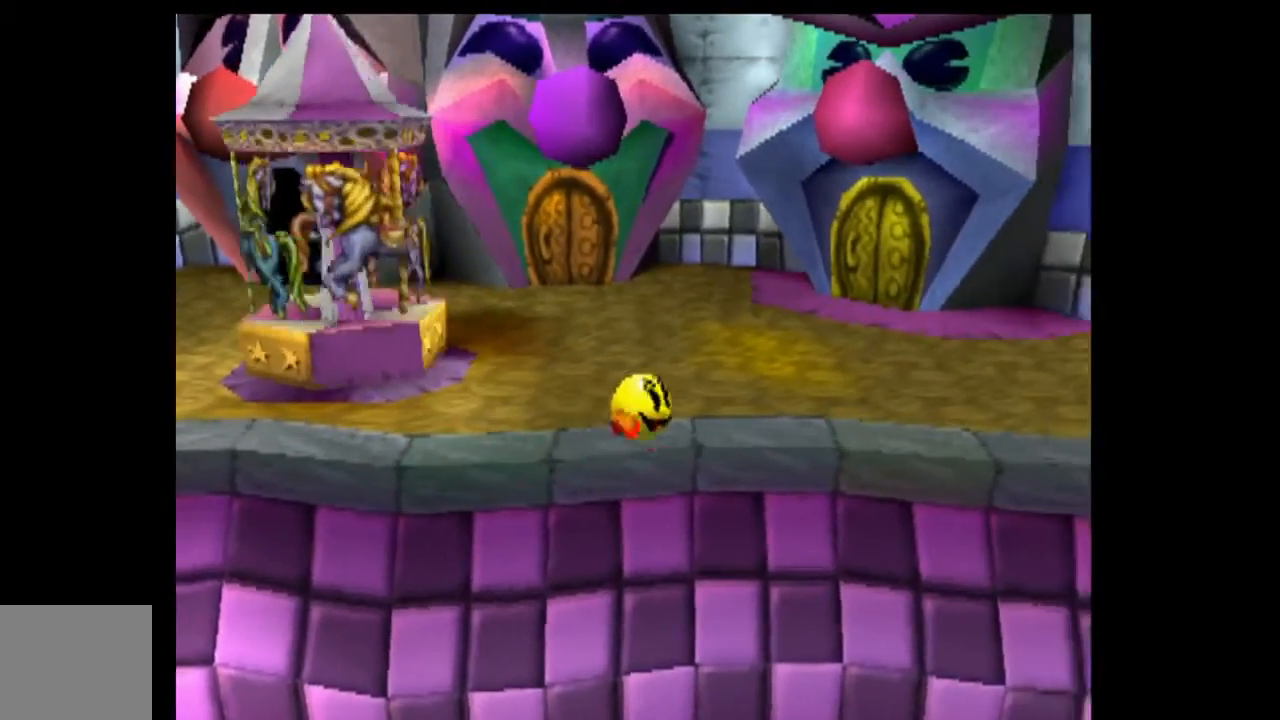
{"buttons": ["DPAD_DOWN"], "left_stick": "center", "events": [[33, "DPAD_RIGHT", "up"]]}
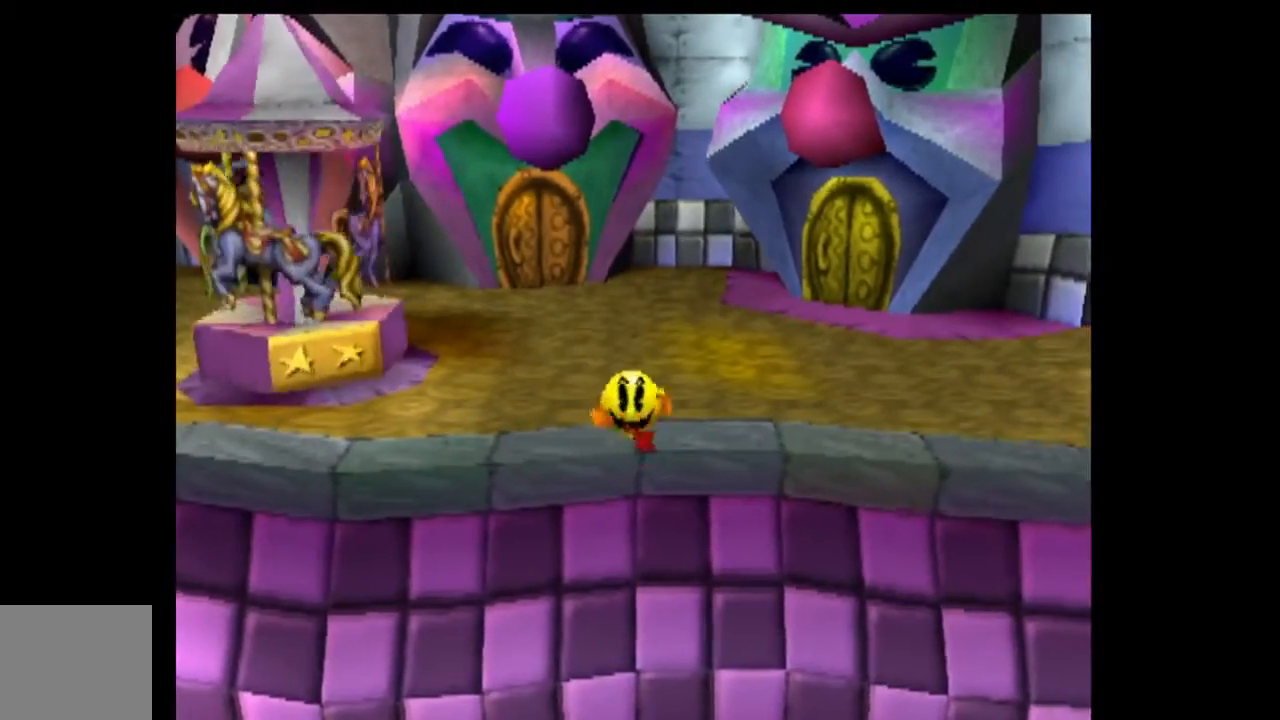
{"buttons": ["DPAD_DOWN", "DPAD_RIGHT"], "left_stick": "center", "events": [[333, "DPAD_RIGHT", "down"]]}
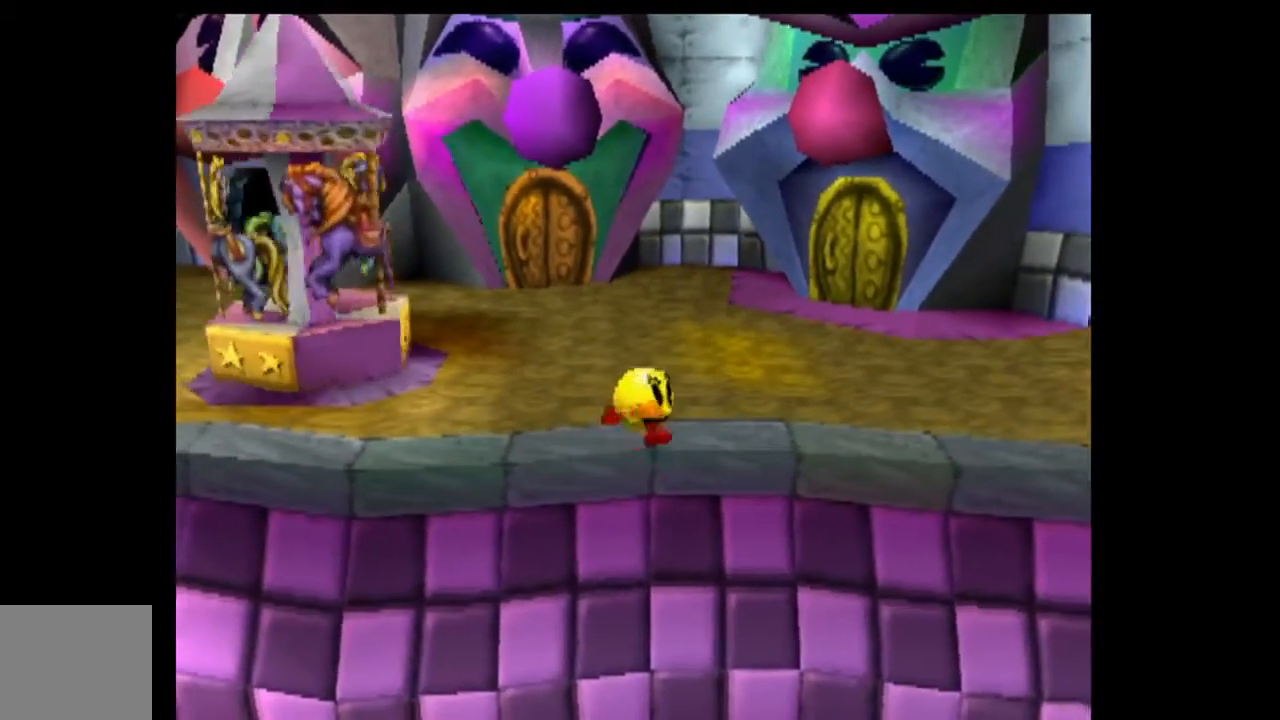
{"buttons": ["DPAD_DOWN"], "left_stick": "center", "events": [[33, "DPAD_RIGHT", "up"]]}
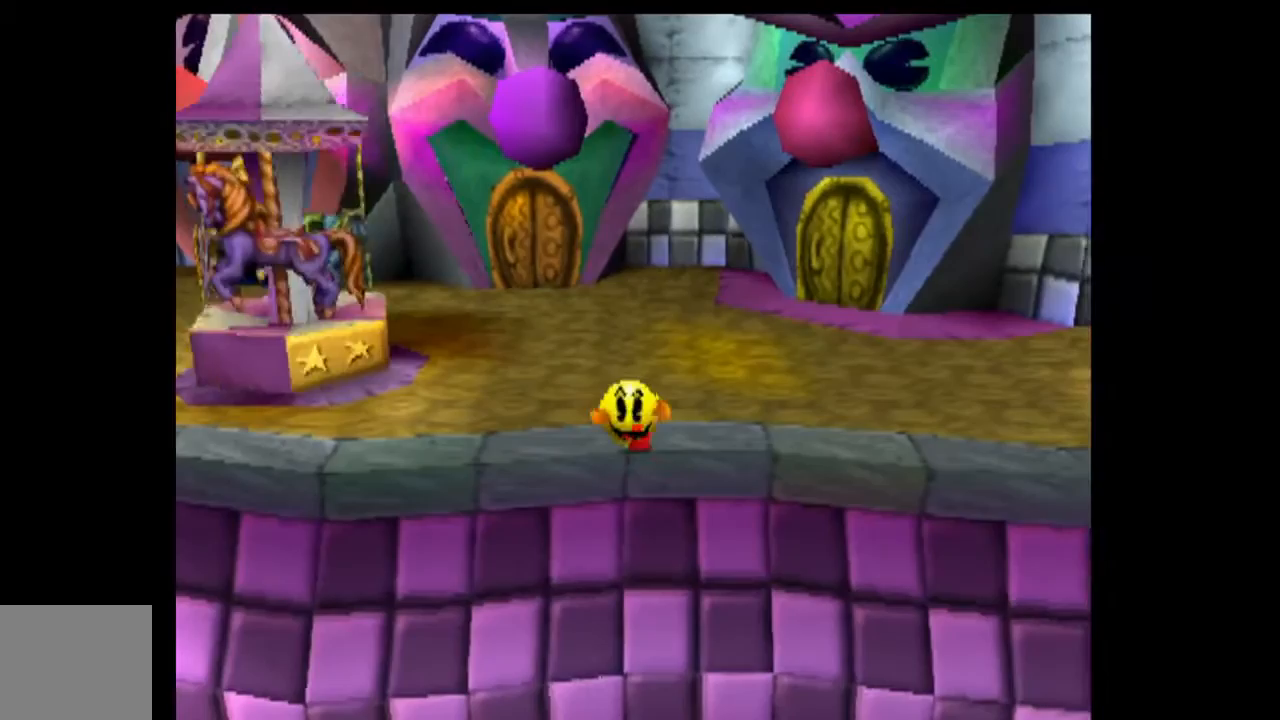
{"buttons": ["DPAD_DOWN"], "left_stick": "center", "events": [[167, "DPAD_RIGHT", "down"], [300, "DPAD_RIGHT", "up"]]}
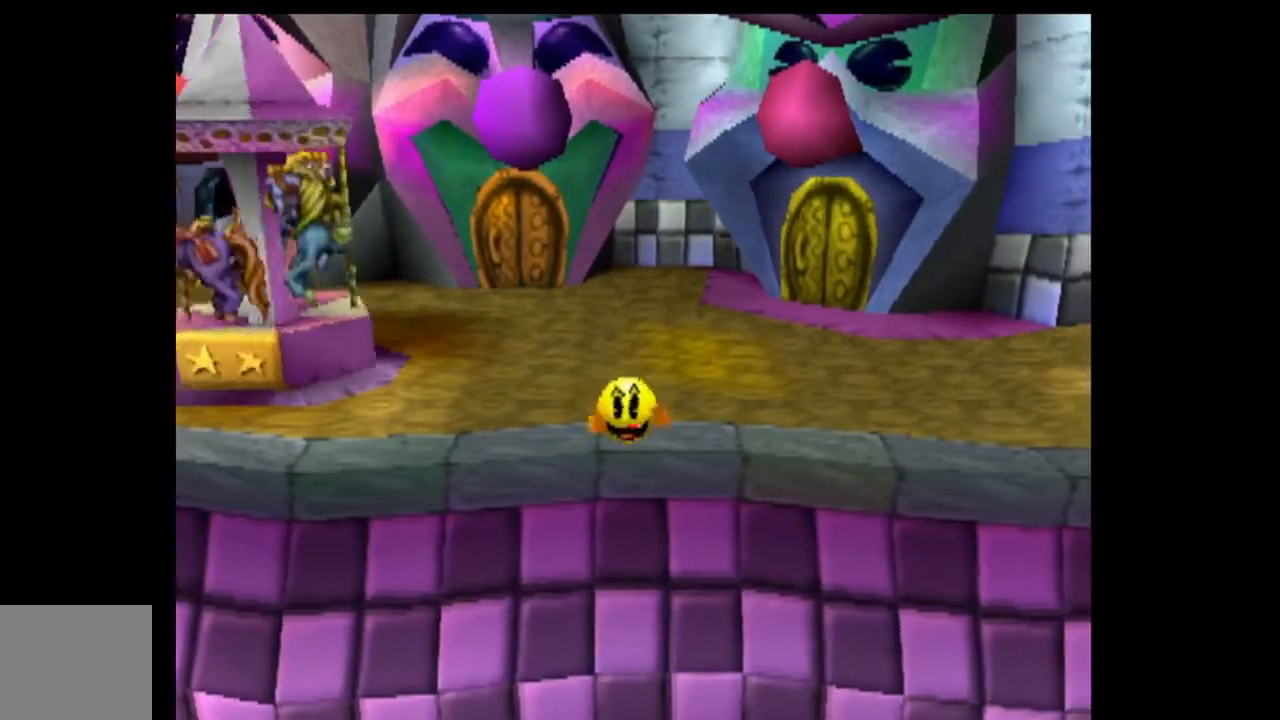
{"buttons": ["DPAD_DOWN"], "left_stick": "center", "events": []}
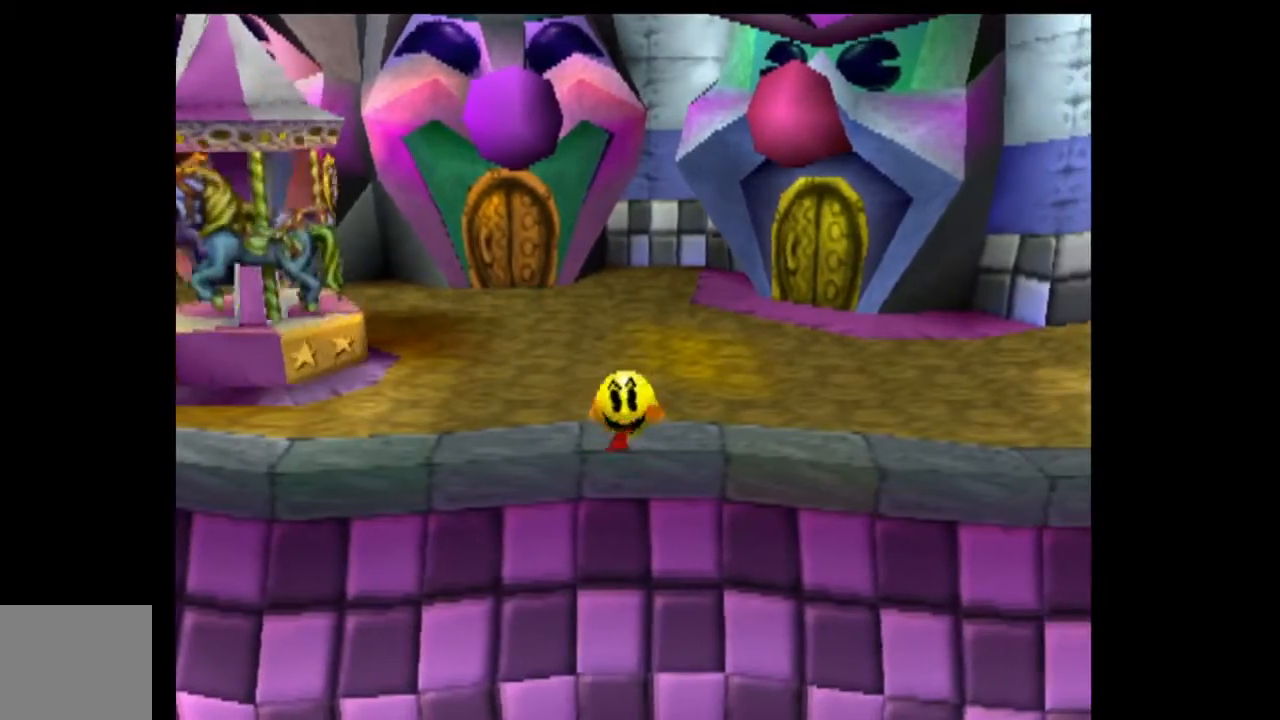
{"buttons": ["DPAD_DOWN"], "left_stick": "center", "events": [[333, "DPAD_RIGHT", "down"], [433, "DPAD_RIGHT", "up"]]}